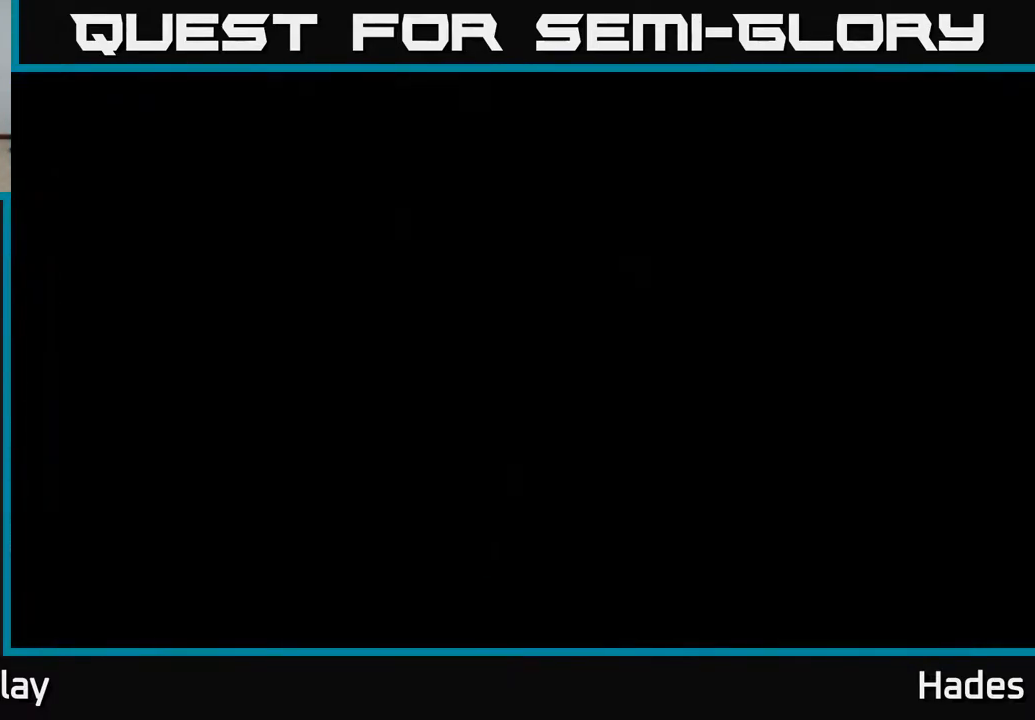
Gameplay with a controller (Xbox layout); each line is a JSON object with the inputs held at the frame after it. "events" lists button and stick changes between this image and that frame as [ms after this image, input, new state], when the widget could be followed in between. Not read: right_stick.
{"buttons": [], "left_stick": "center", "events": []}
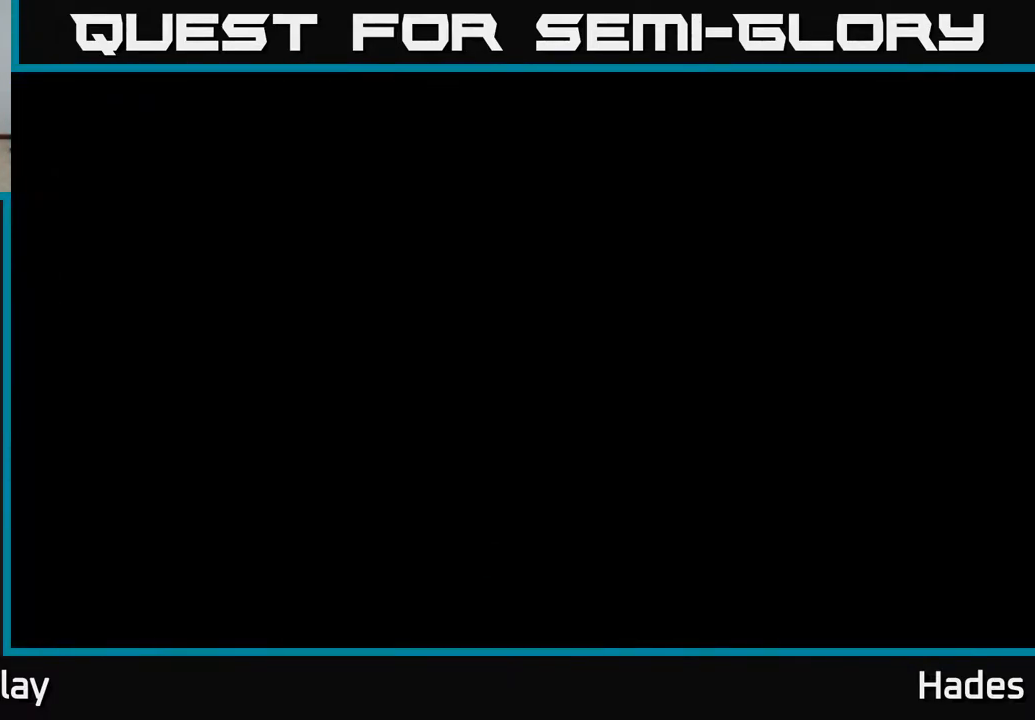
{"buttons": [], "left_stick": "center", "events": []}
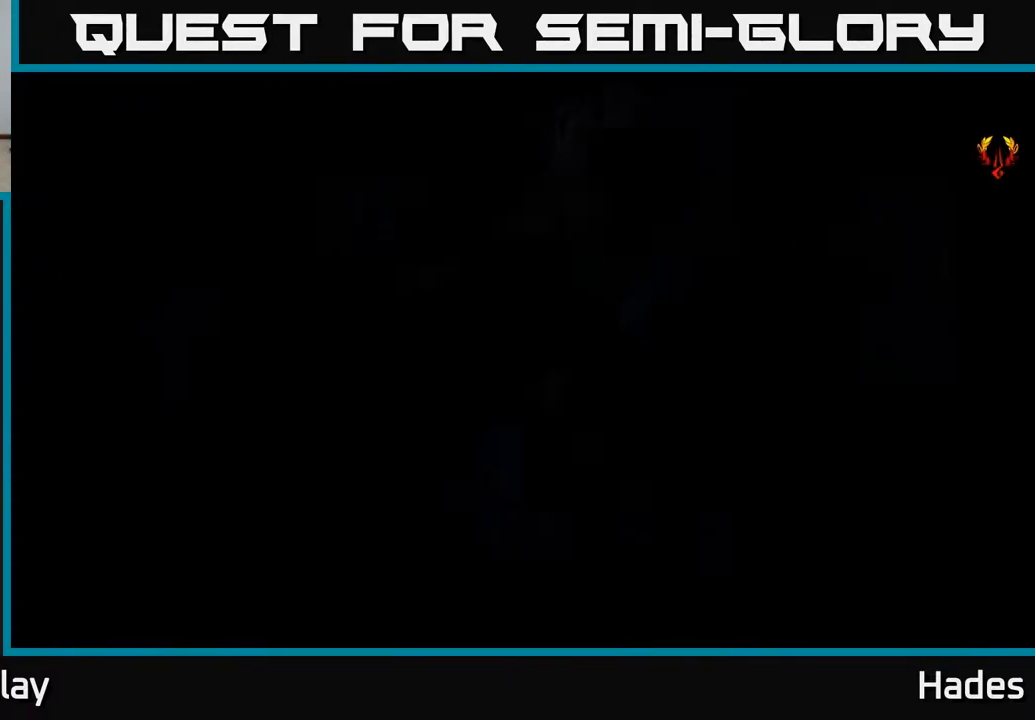
{"buttons": [], "left_stick": "center", "events": []}
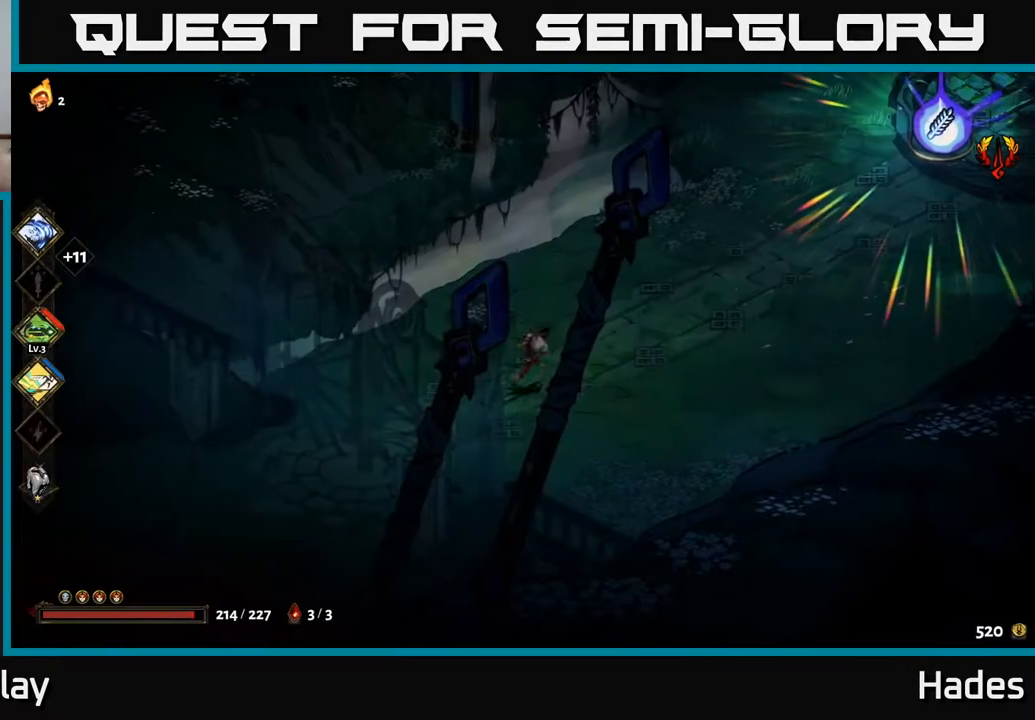
{"buttons": [], "left_stick": "center", "events": []}
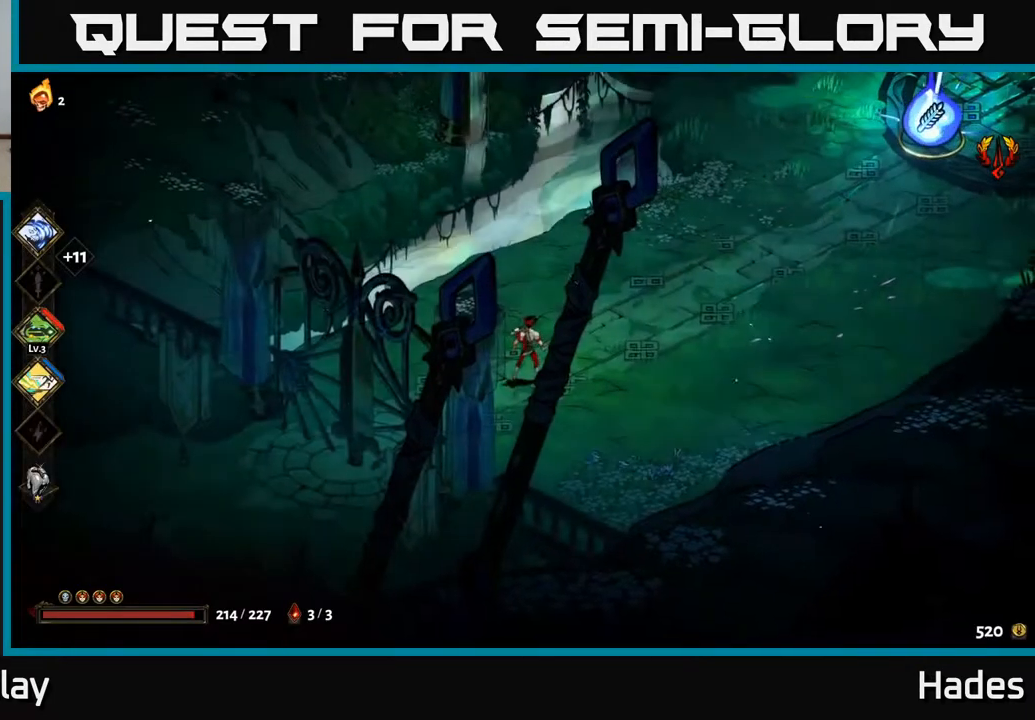
{"buttons": [], "left_stick": "right", "events": [[300, "left_stick", "right"]]}
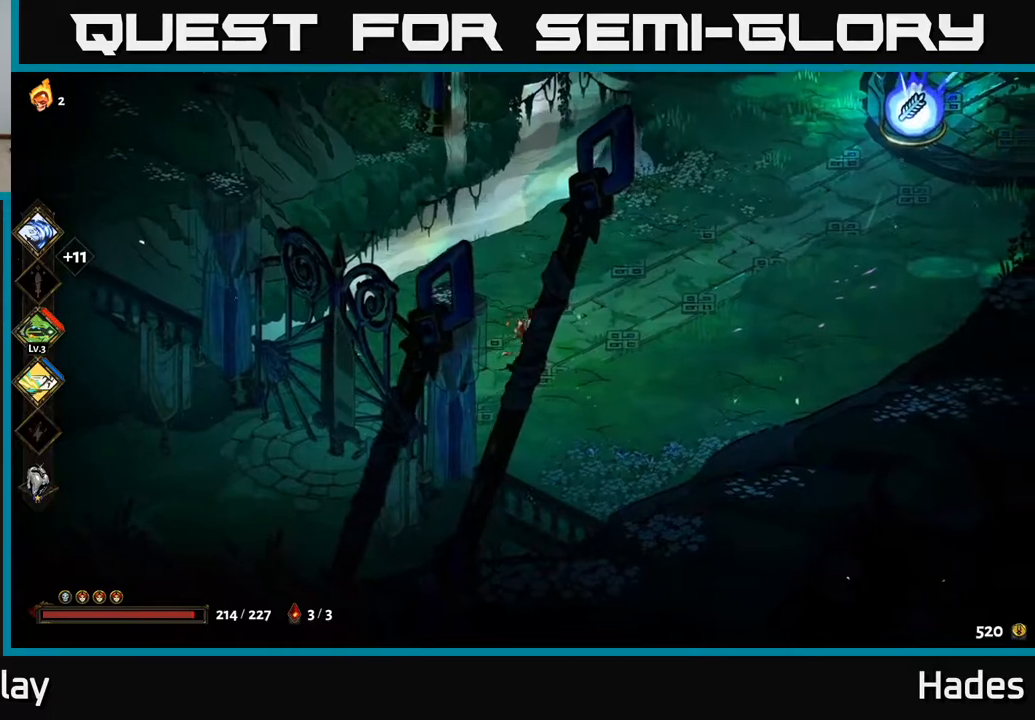
{"buttons": [], "left_stick": "up-right", "events": [[67, "left_stick", "up-right"], [117, "A", "down"], [283, "A", "up"]]}
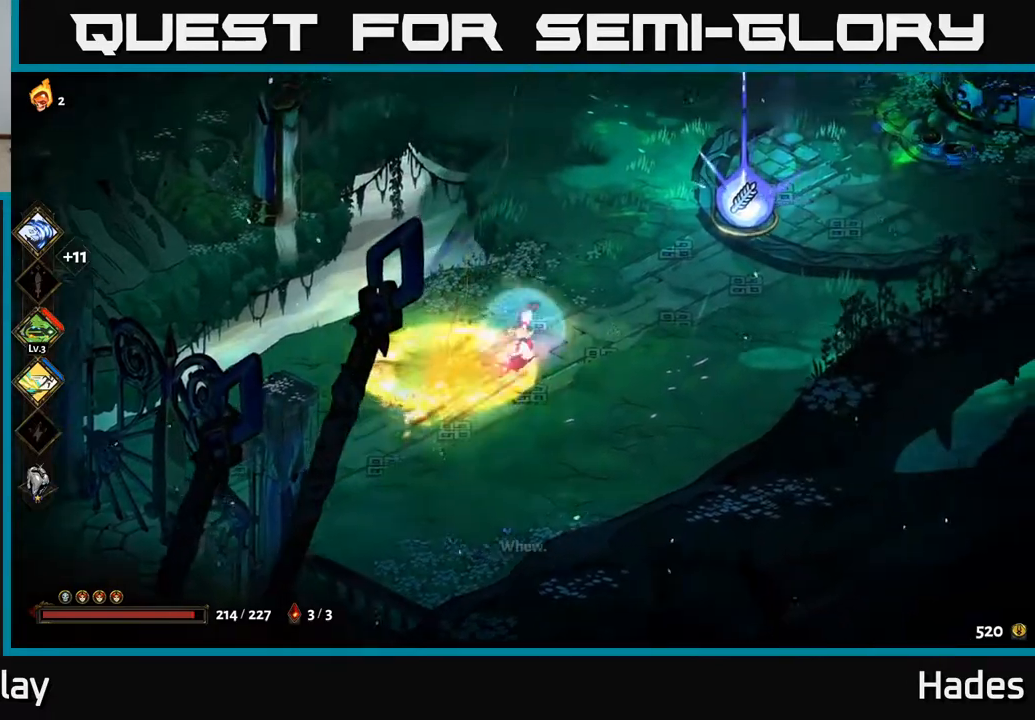
{"buttons": [], "left_stick": "center", "events": [[333, "left_stick", "center"]]}
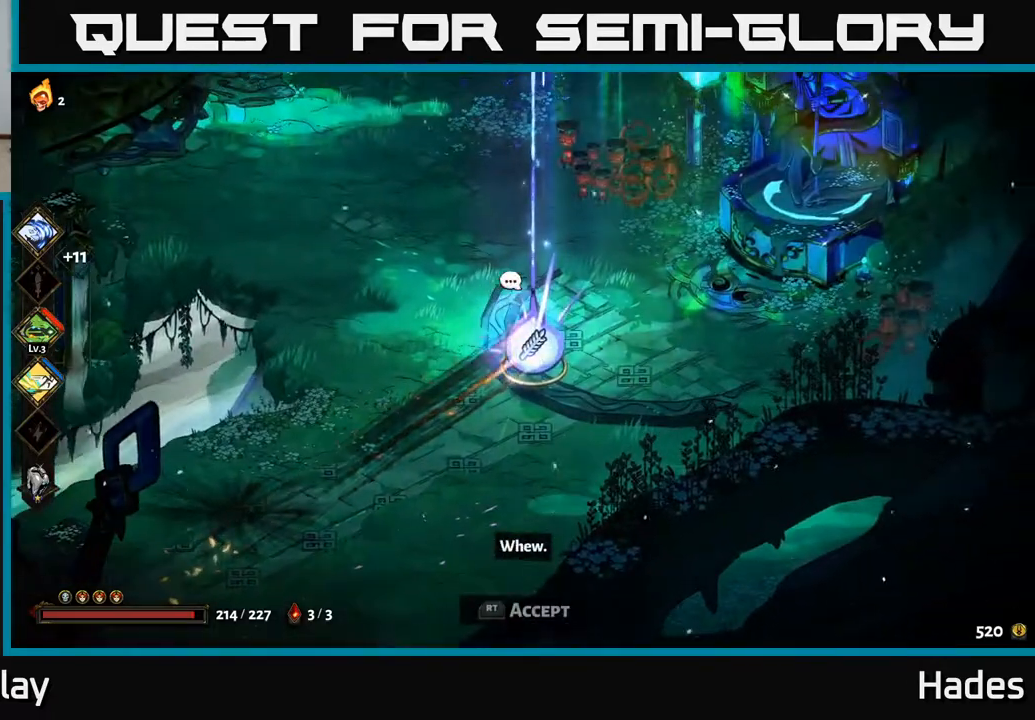
{"buttons": [], "left_stick": "center", "events": []}
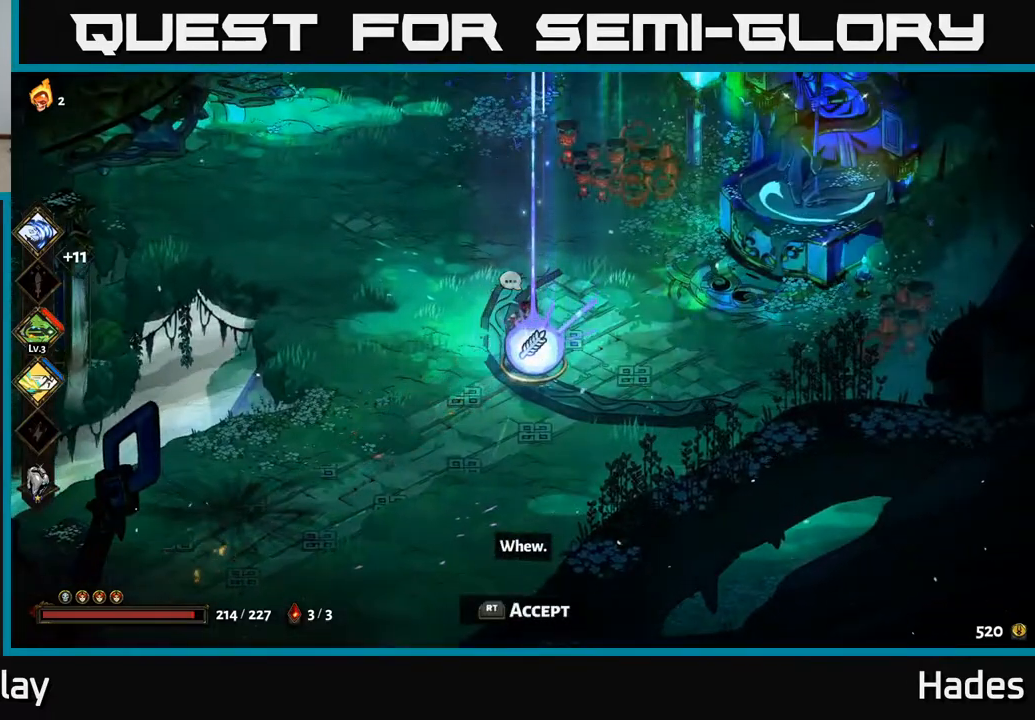
{"buttons": [], "left_stick": "right", "events": [[150, "left_stick", "right"], [317, "A", "down"], [417, "A", "up"]]}
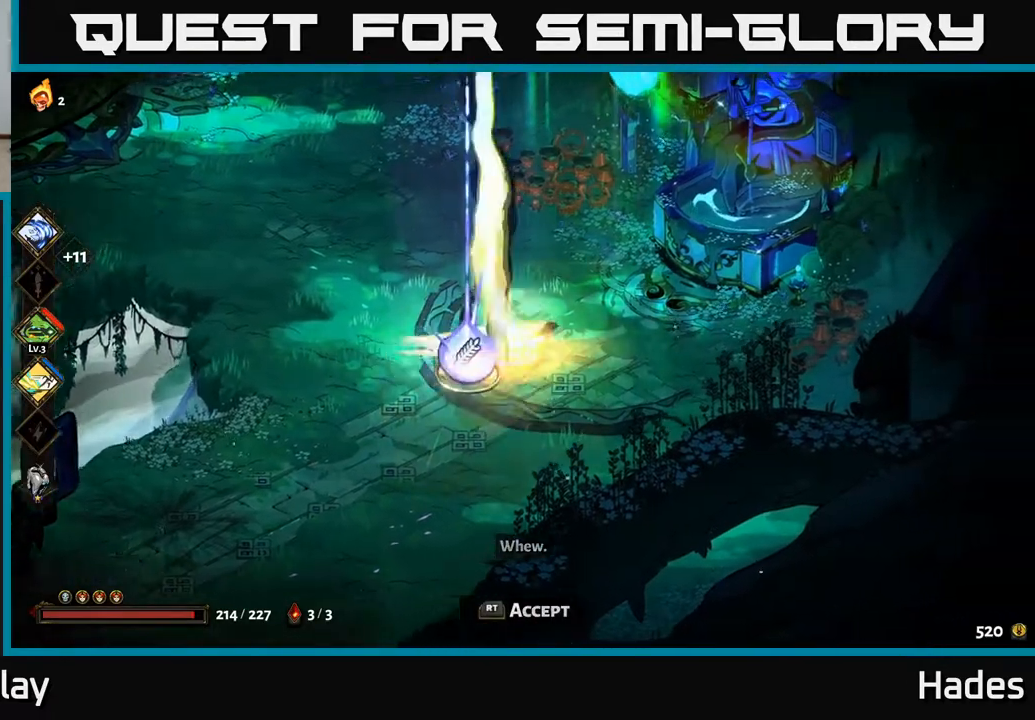
{"buttons": [], "left_stick": "center", "events": [[250, "left_stick", "up-right"], [333, "R2", "down"], [433, "left_stick", "center"], [467, "R2", "up"]]}
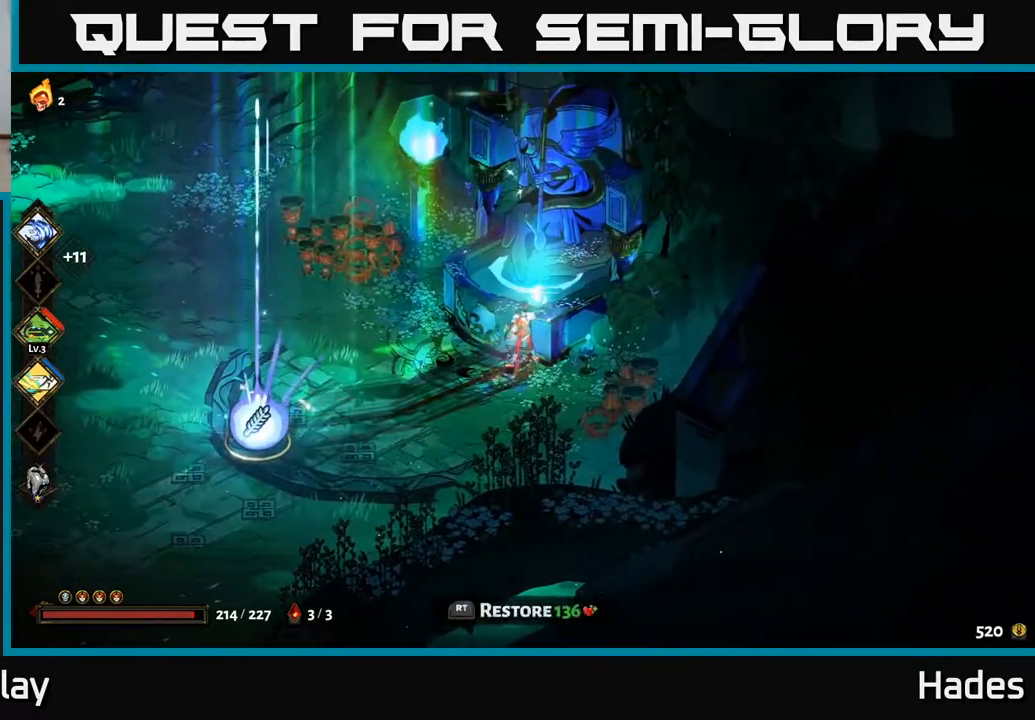
{"buttons": [], "left_stick": "left", "events": [[200, "left_stick", "left"]]}
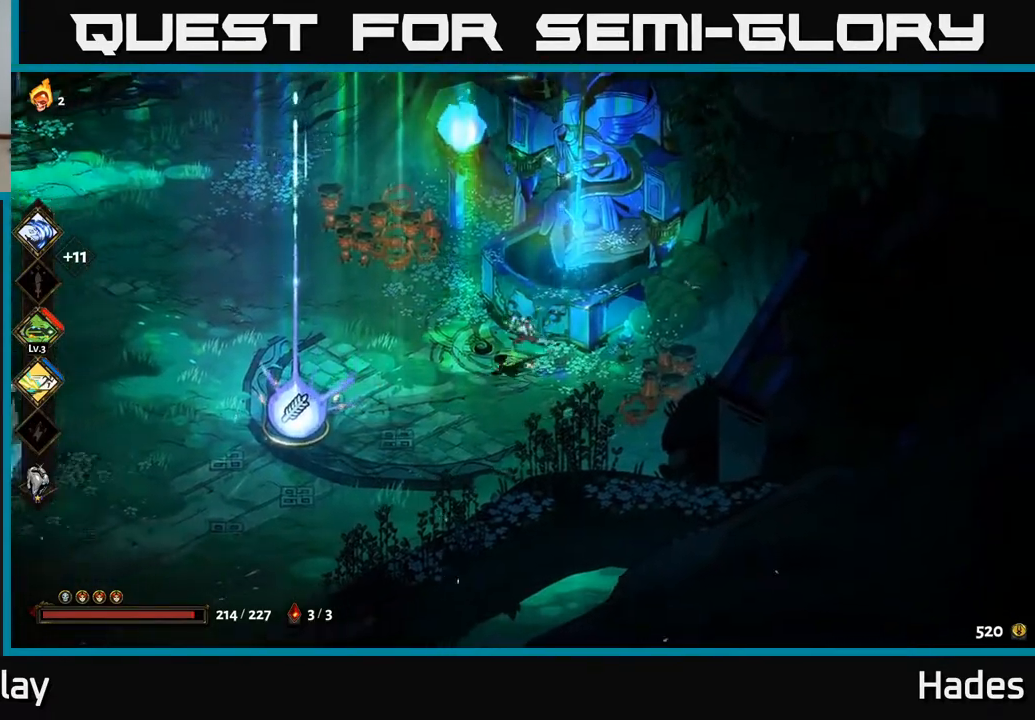
{"buttons": [], "left_stick": "left", "events": []}
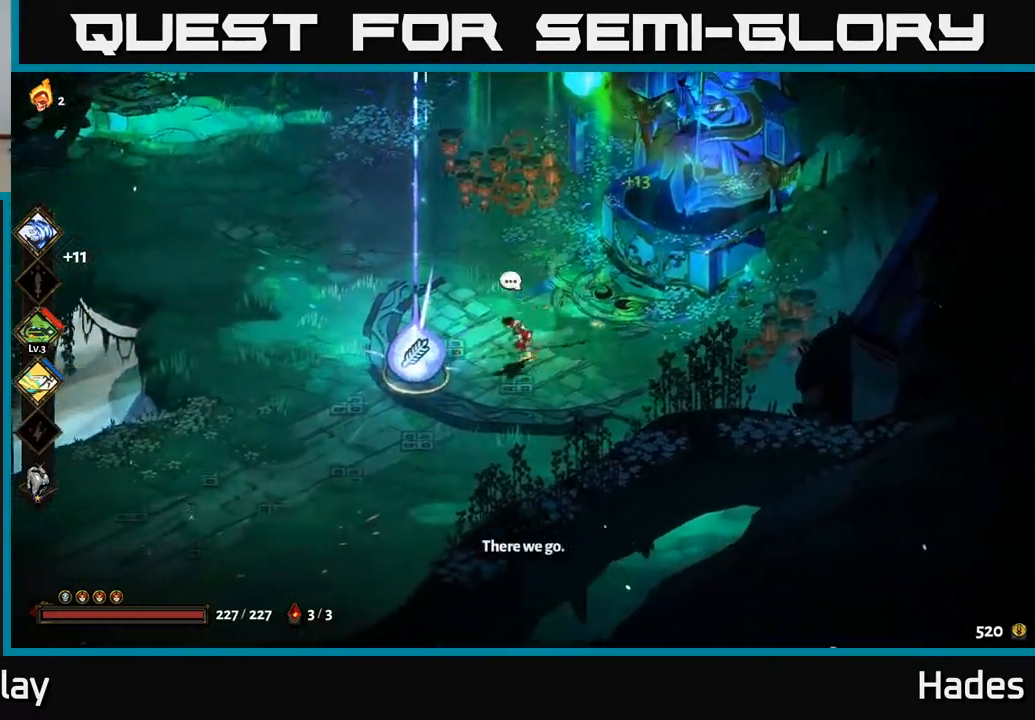
{"buttons": [], "left_stick": "center", "events": [[167, "R2", "down"], [200, "left_stick", "center"], [283, "R2", "up"]]}
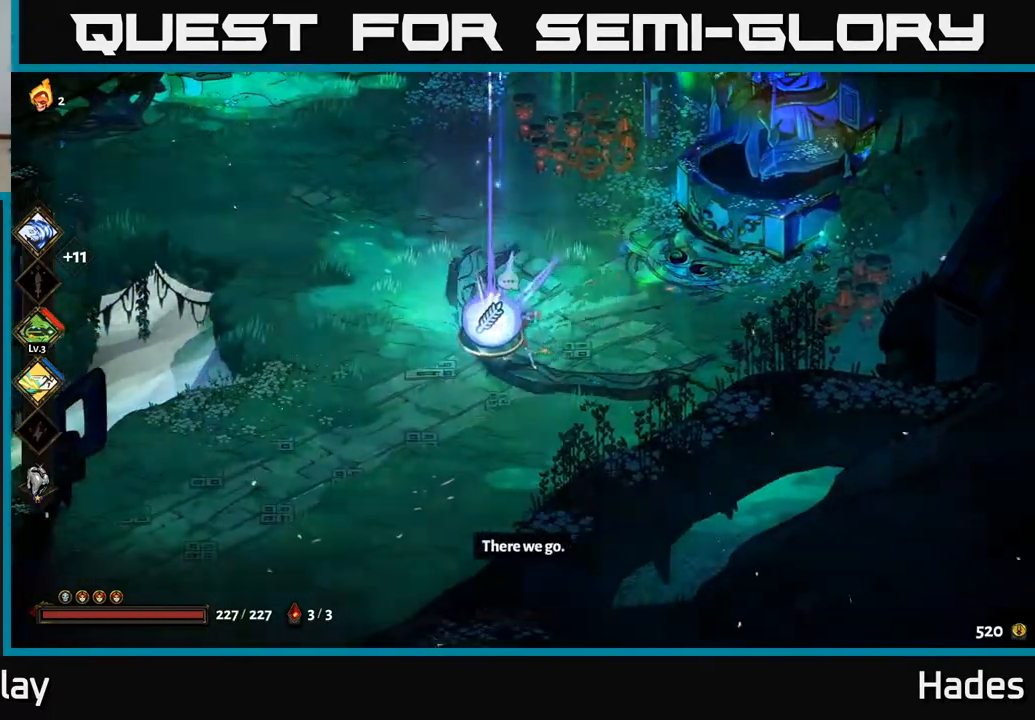
{"buttons": [], "left_stick": "center", "events": []}
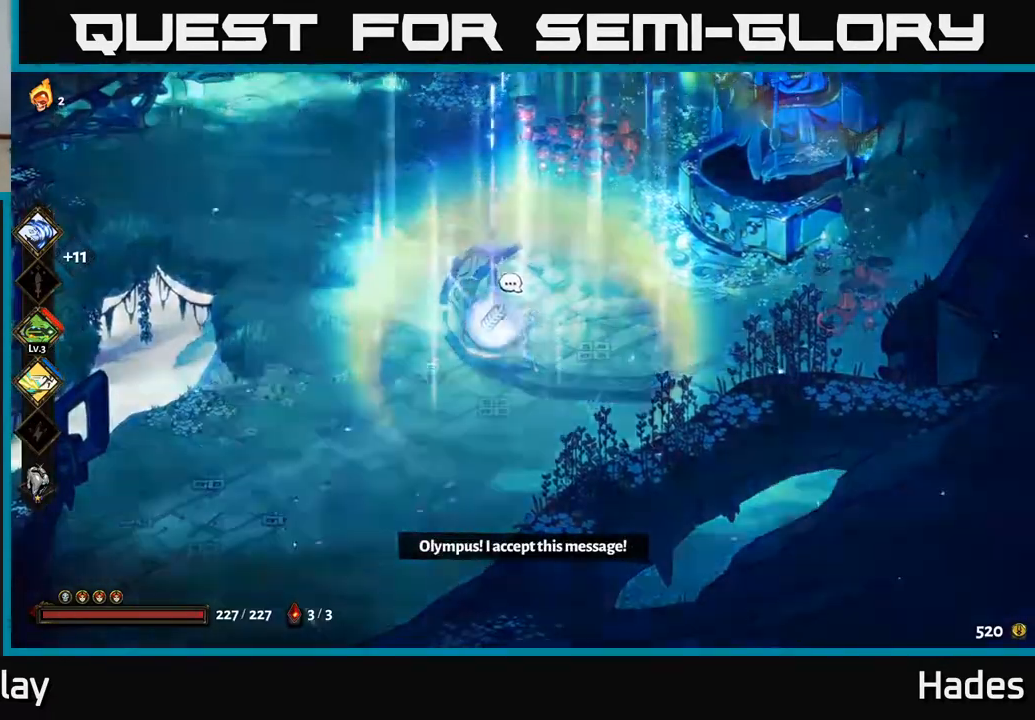
{"buttons": [], "left_stick": "center", "events": []}
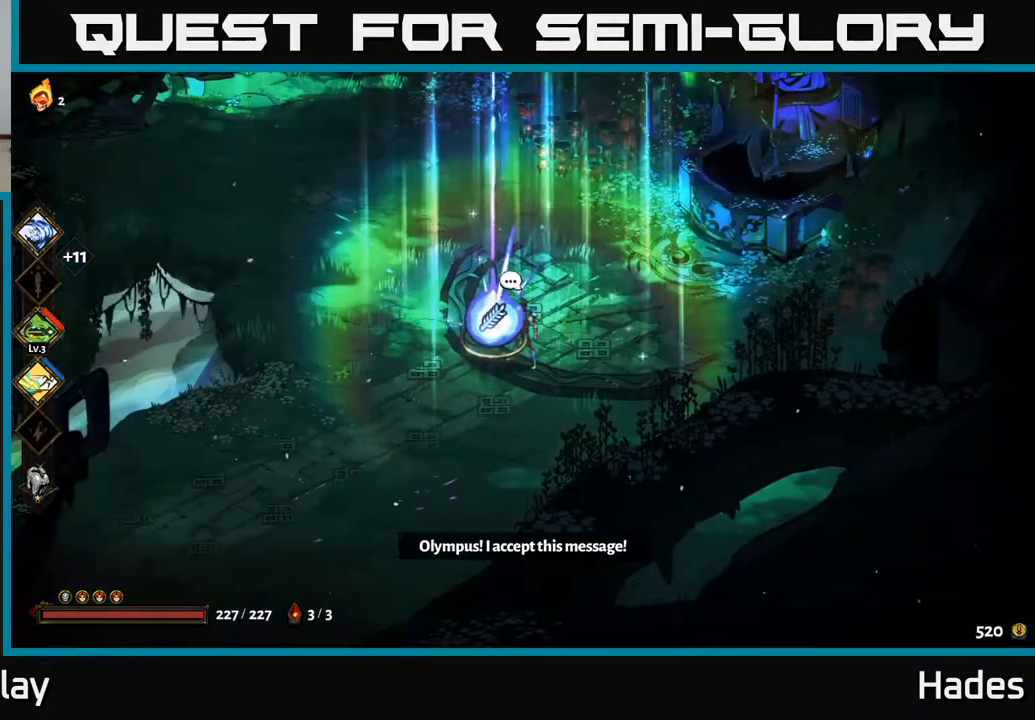
{"buttons": [], "left_stick": "center", "events": []}
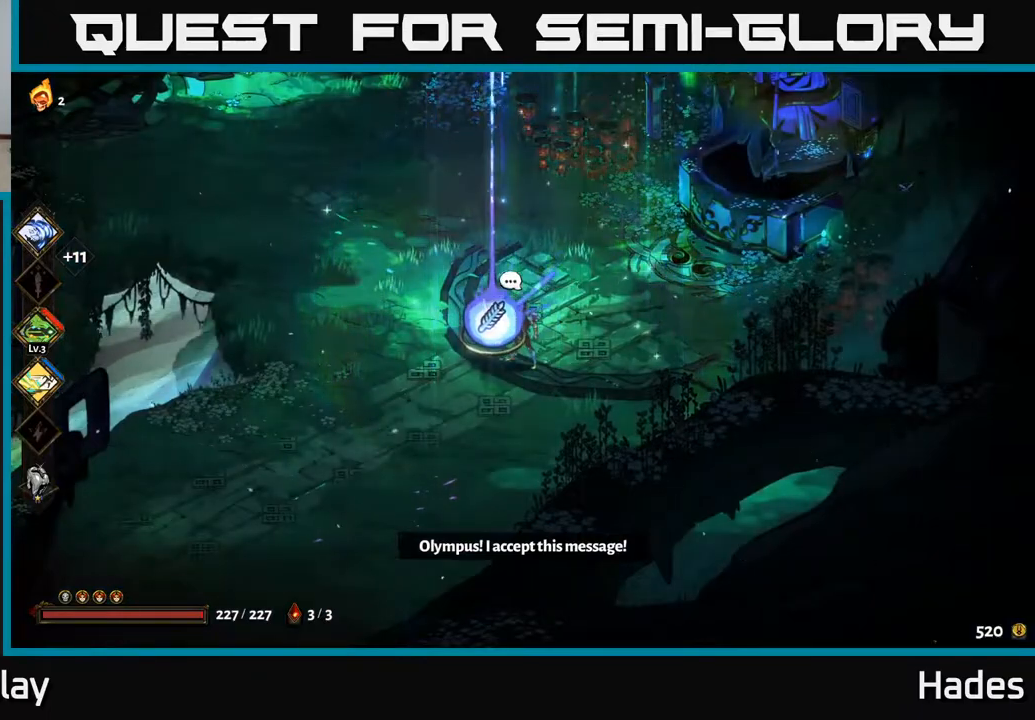
{"buttons": [], "left_stick": "center", "events": []}
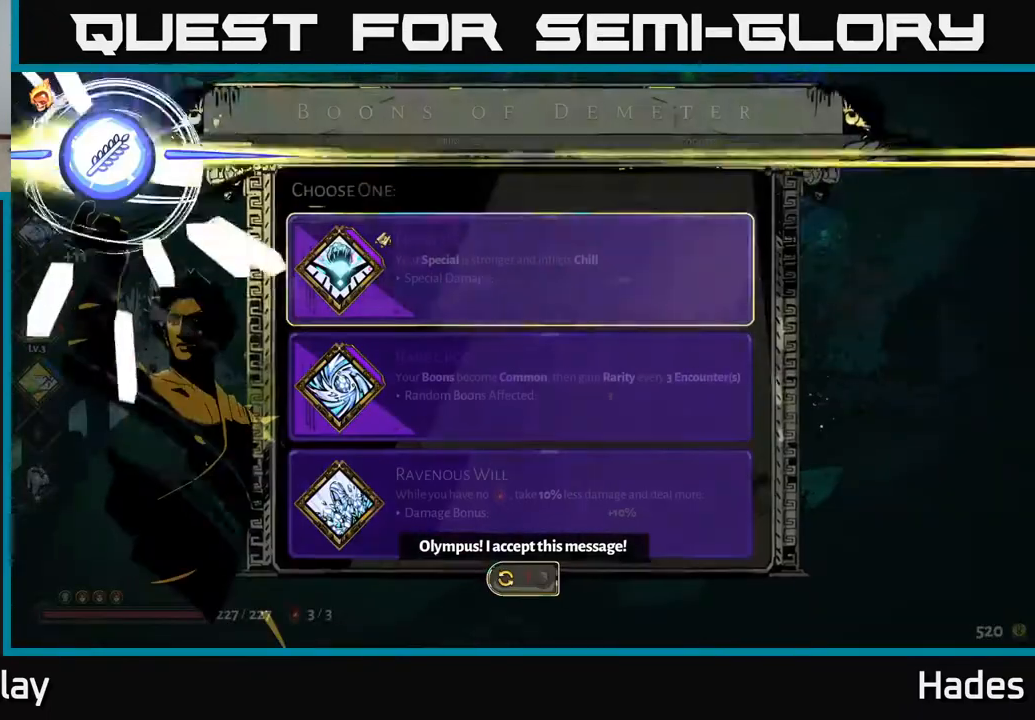
{"buttons": [], "left_stick": "center", "events": []}
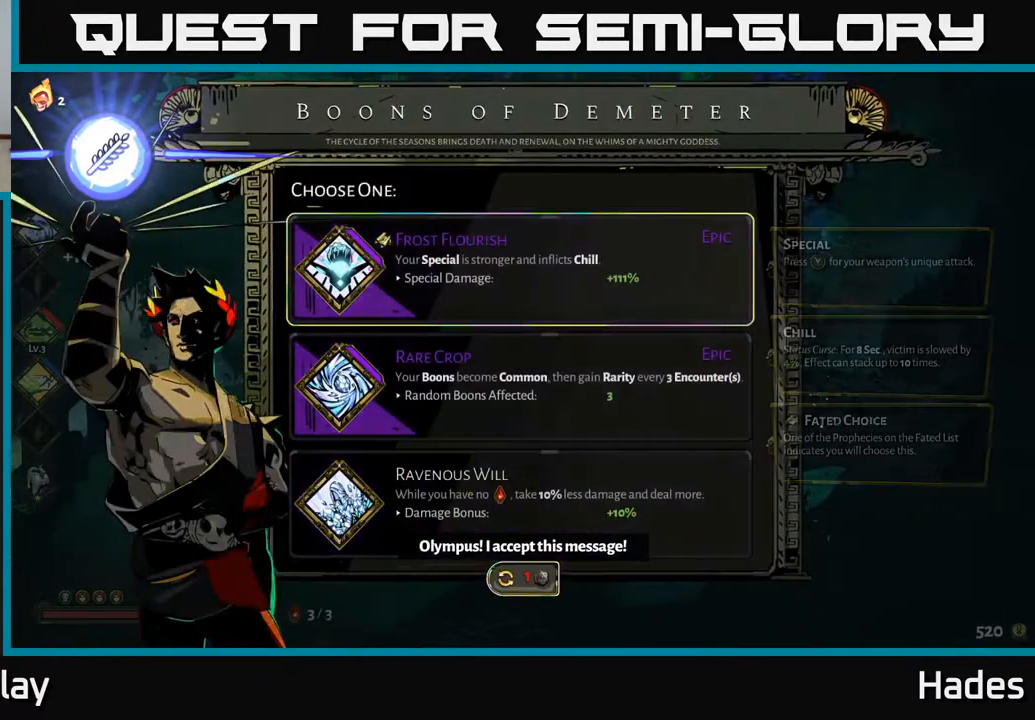
{"buttons": [], "left_stick": "down", "events": [[350, "left_stick", "down"]]}
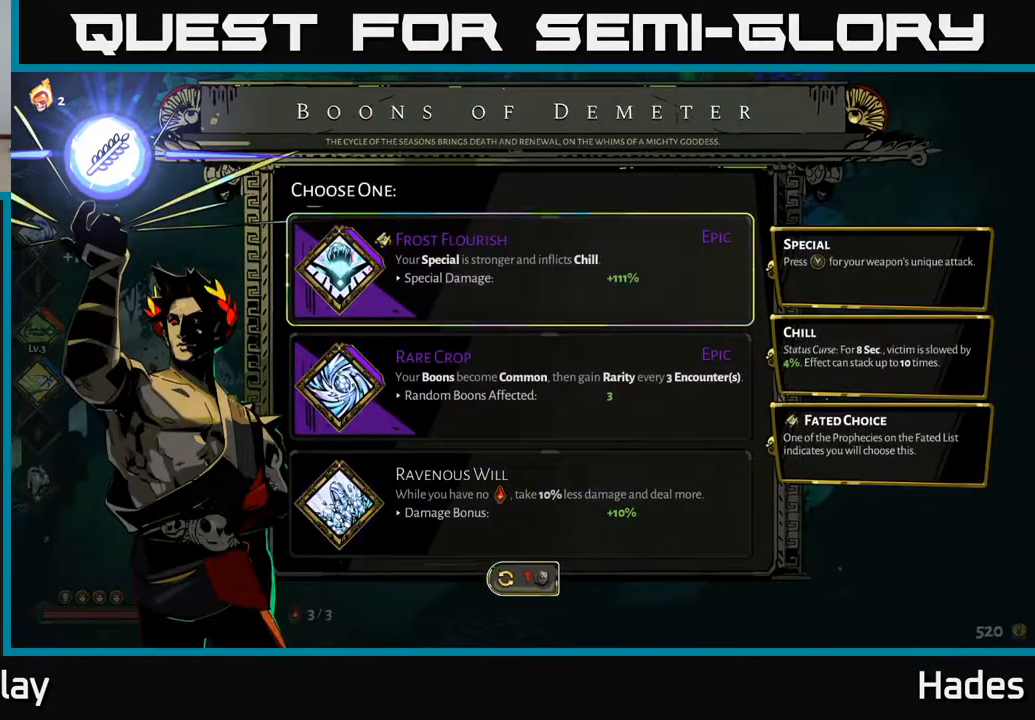
{"buttons": [], "left_stick": "center", "events": [[33, "left_stick", "center"], [233, "left_stick", "up"], [400, "left_stick", "center"]]}
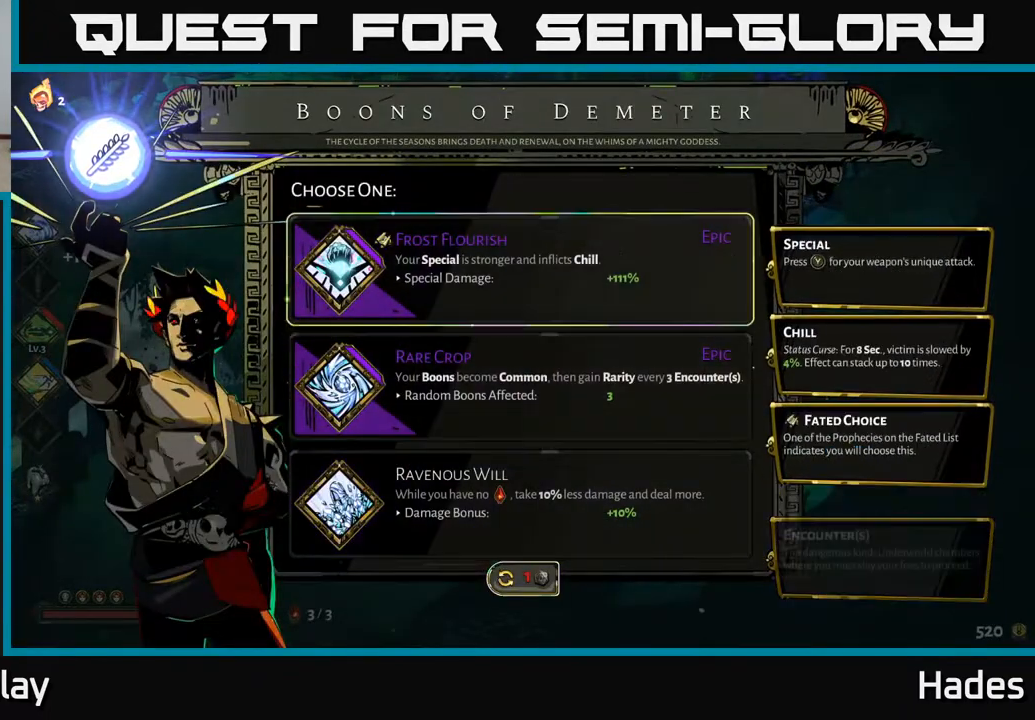
{"buttons": [], "left_stick": "up", "events": [[167, "left_stick", "down"], [367, "left_stick", "center"], [467, "left_stick", "up"]]}
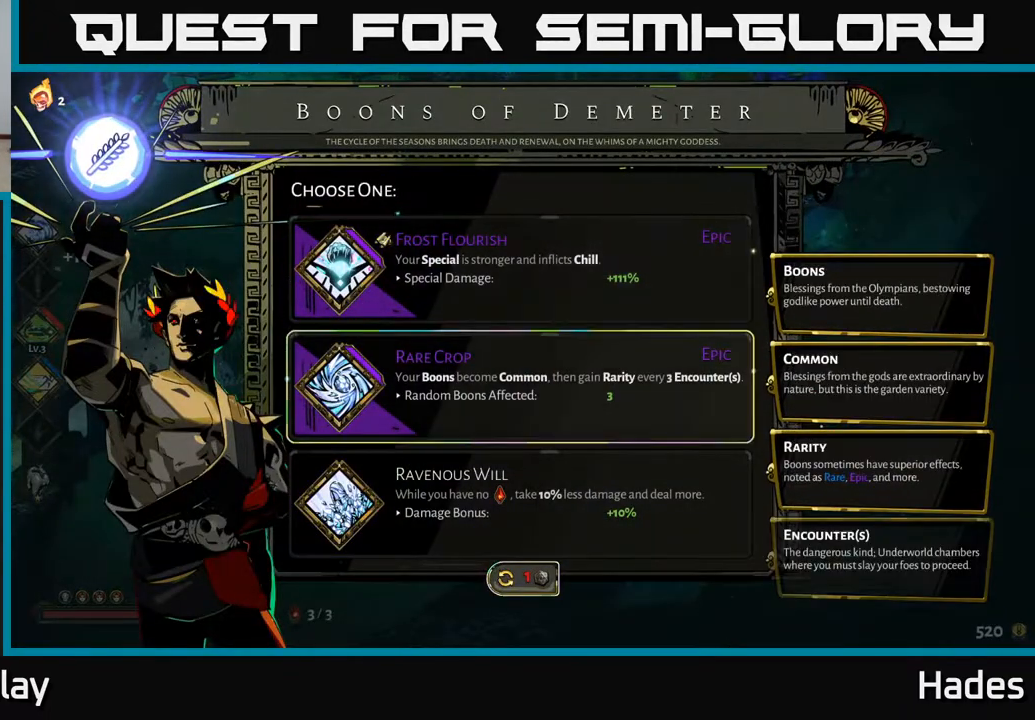
{"buttons": [], "left_stick": "center", "events": [[133, "left_stick", "center"], [350, "A", "down"], [417, "A", "up"]]}
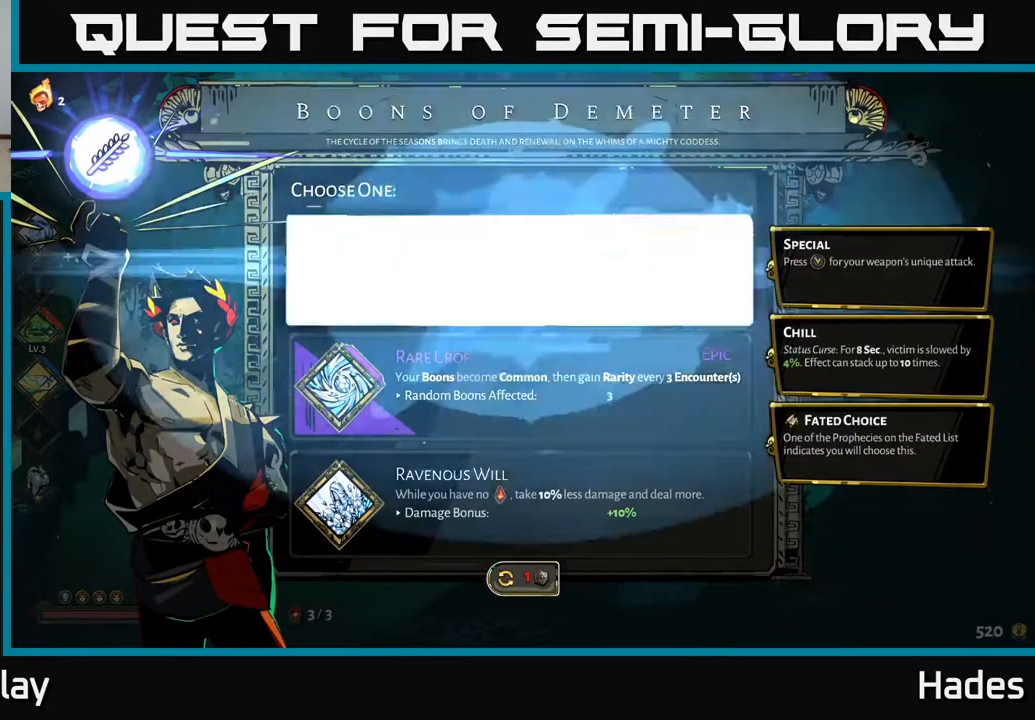
{"buttons": [], "left_stick": "center", "events": []}
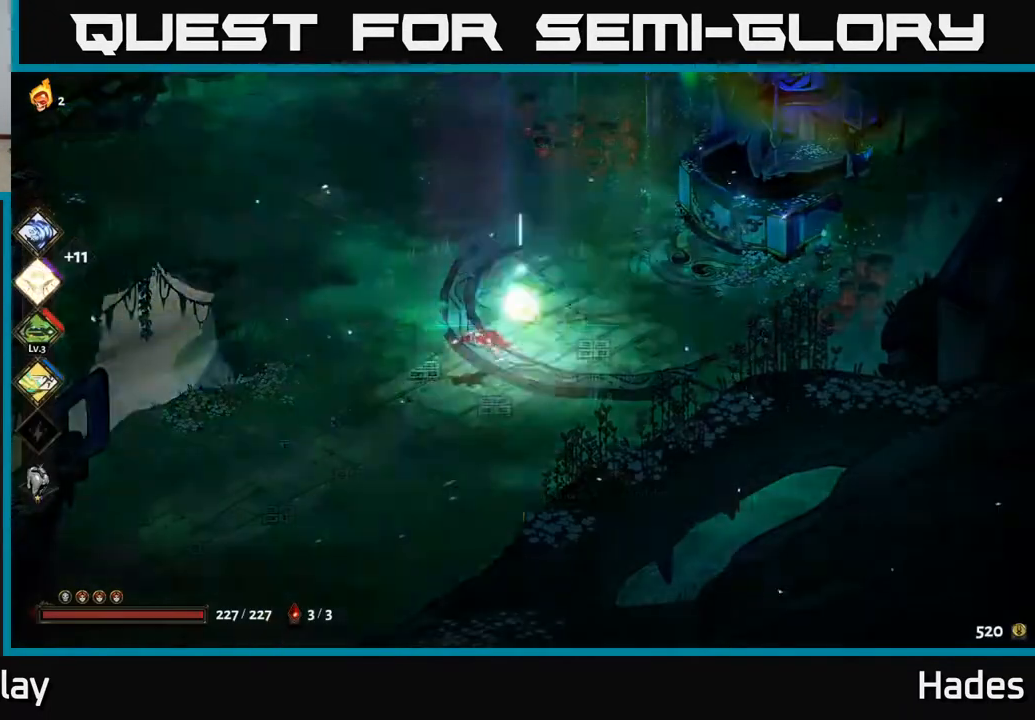
{"buttons": [], "left_stick": "left", "events": [[283, "left_stick", "left"]]}
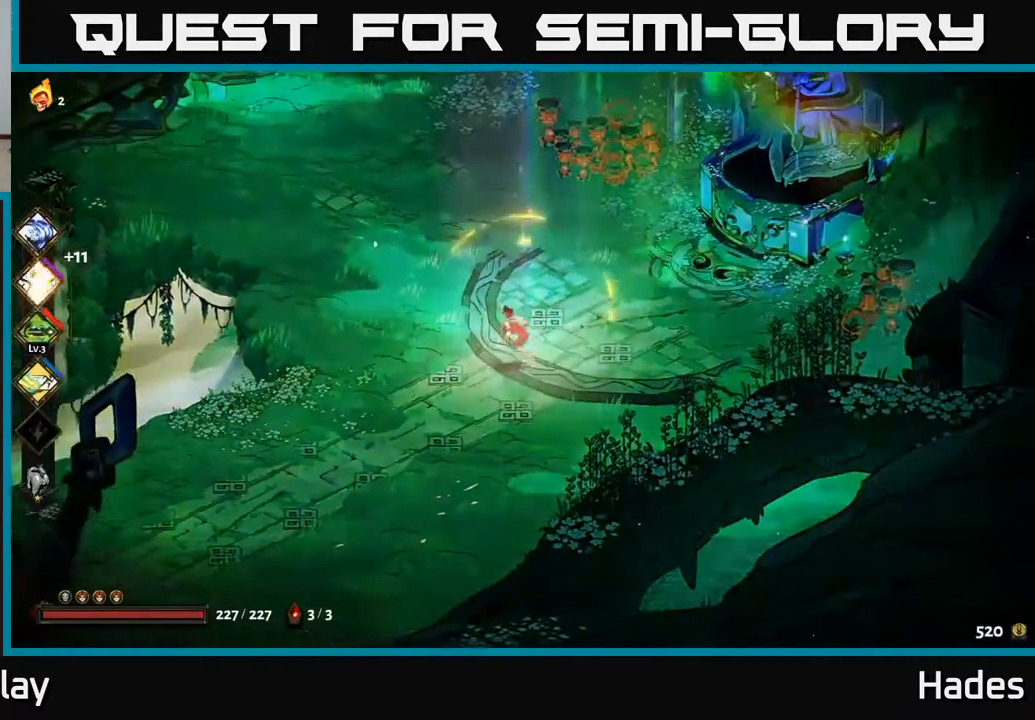
{"buttons": [], "left_stick": "left", "events": [[300, "A", "down"], [450, "A", "up"]]}
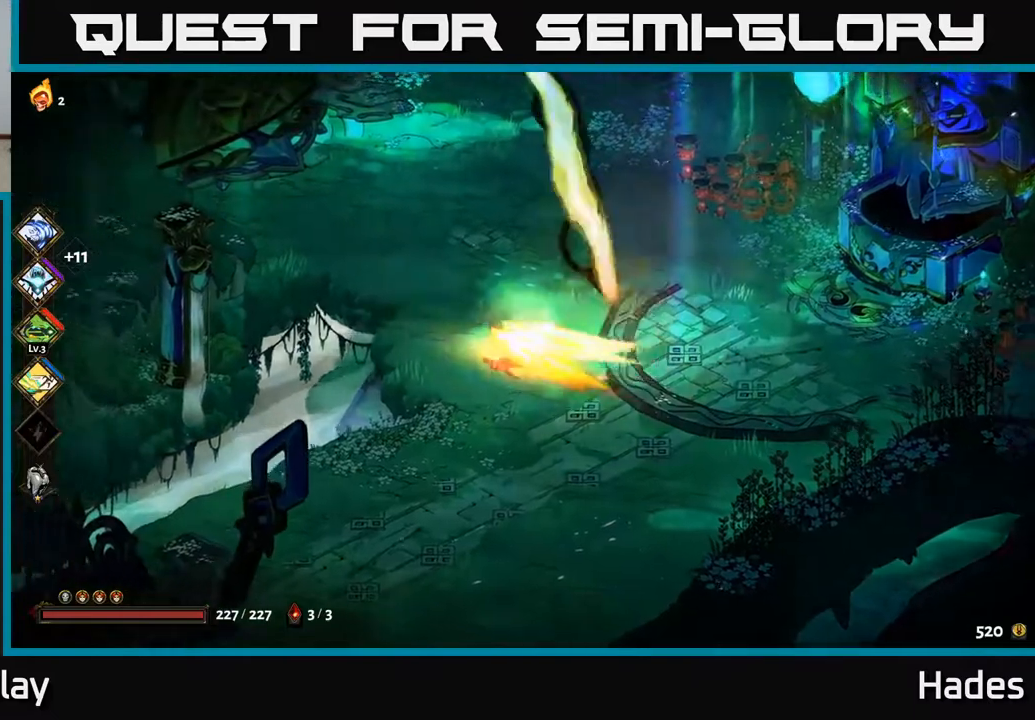
{"buttons": [], "left_stick": "up", "events": [[217, "left_stick", "up"]]}
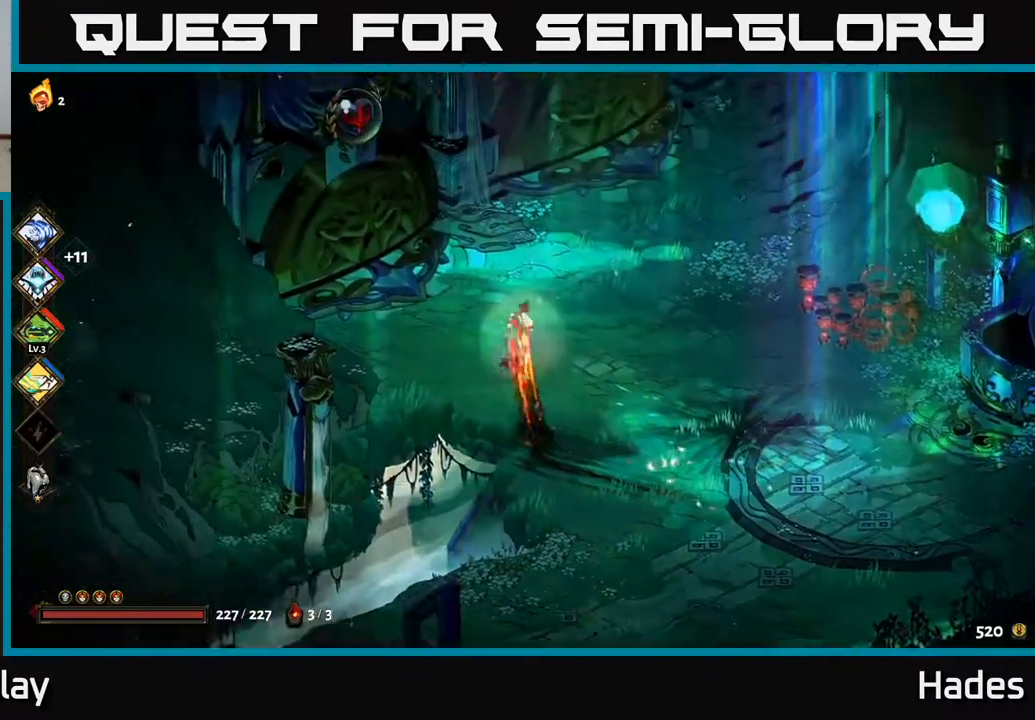
{"buttons": [], "left_stick": "center", "events": [[150, "left_stick", "up-right"], [400, "left_stick", "center"]]}
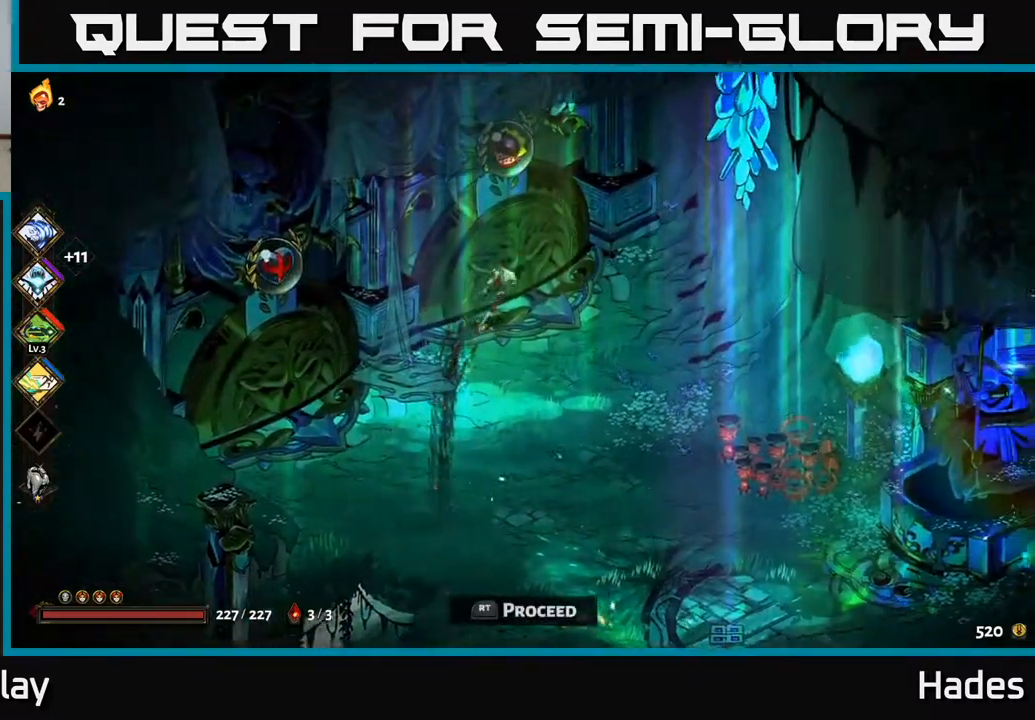
{"buttons": [], "left_stick": "center", "events": []}
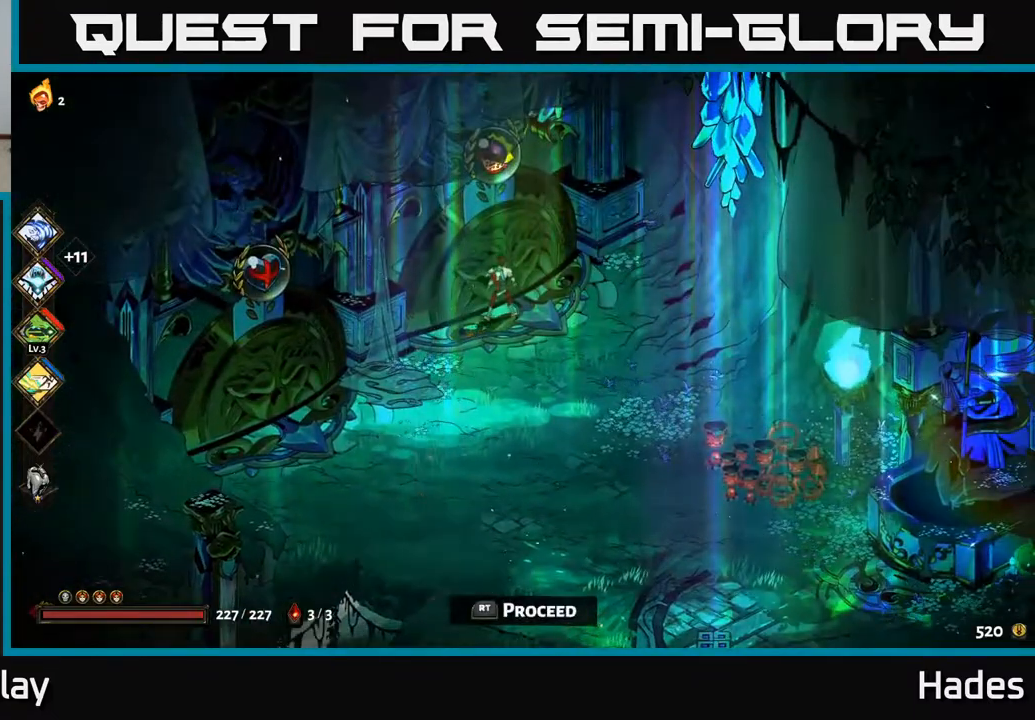
{"buttons": [], "left_stick": "left", "events": [[67, "left_stick", "down-left"], [150, "A", "down"], [283, "left_stick", "left"], [317, "A", "up"]]}
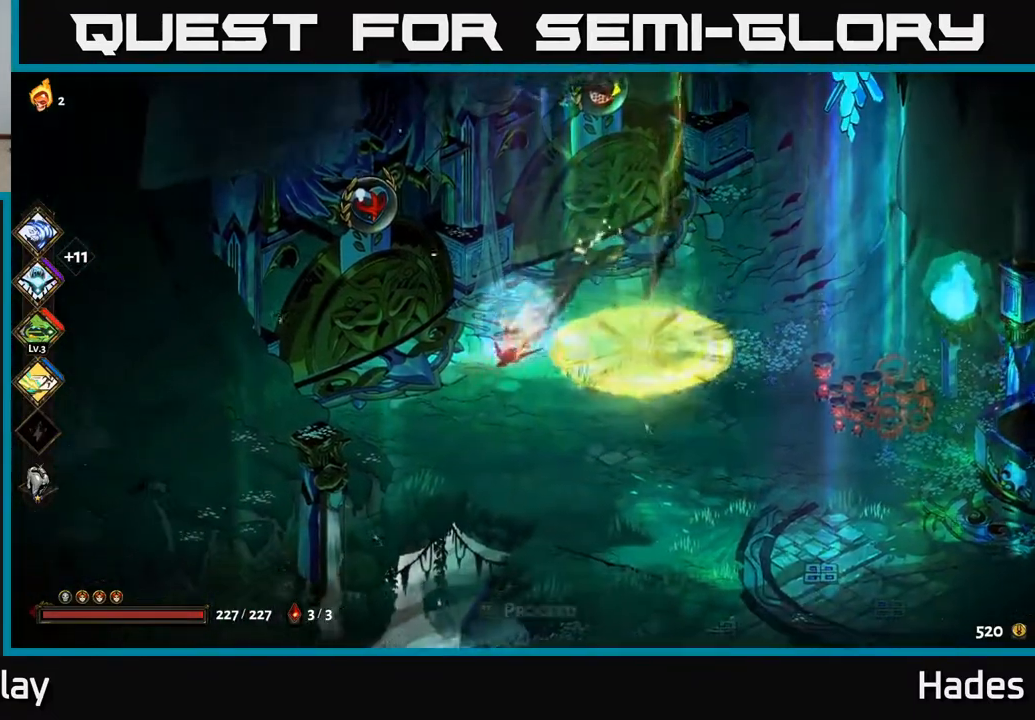
{"buttons": ["R2"], "left_stick": "center", "events": [[117, "R2", "down"], [150, "left_stick", "up-left"], [217, "R2", "up"], [267, "left_stick", "center"], [283, "R2", "down"], [350, "R2", "up"], [433, "R2", "down"]]}